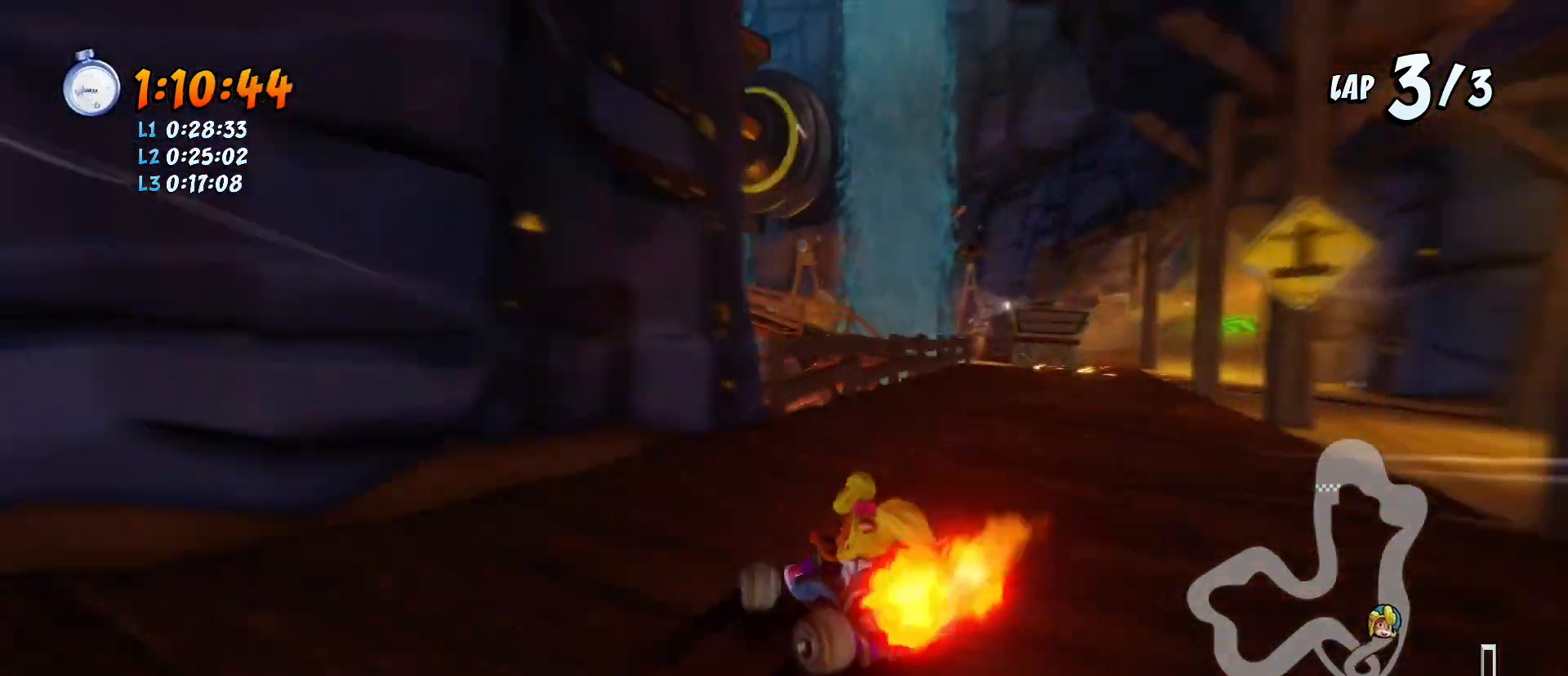
Gameplay with a controller (PlayStation layout); each line is a JSON object with the inputs held at the frame after it. "events" lists button and stick changes between this image and that frame as [ms after this image, input, new state], when the widget could be followed in between. Not read: right_stick.
{"buttons": ["CROSS", "L1", "DPAD_RIGHT"], "left_stick": "center", "events": [[367, "L1", "down"], [467, "R1", "up"]]}
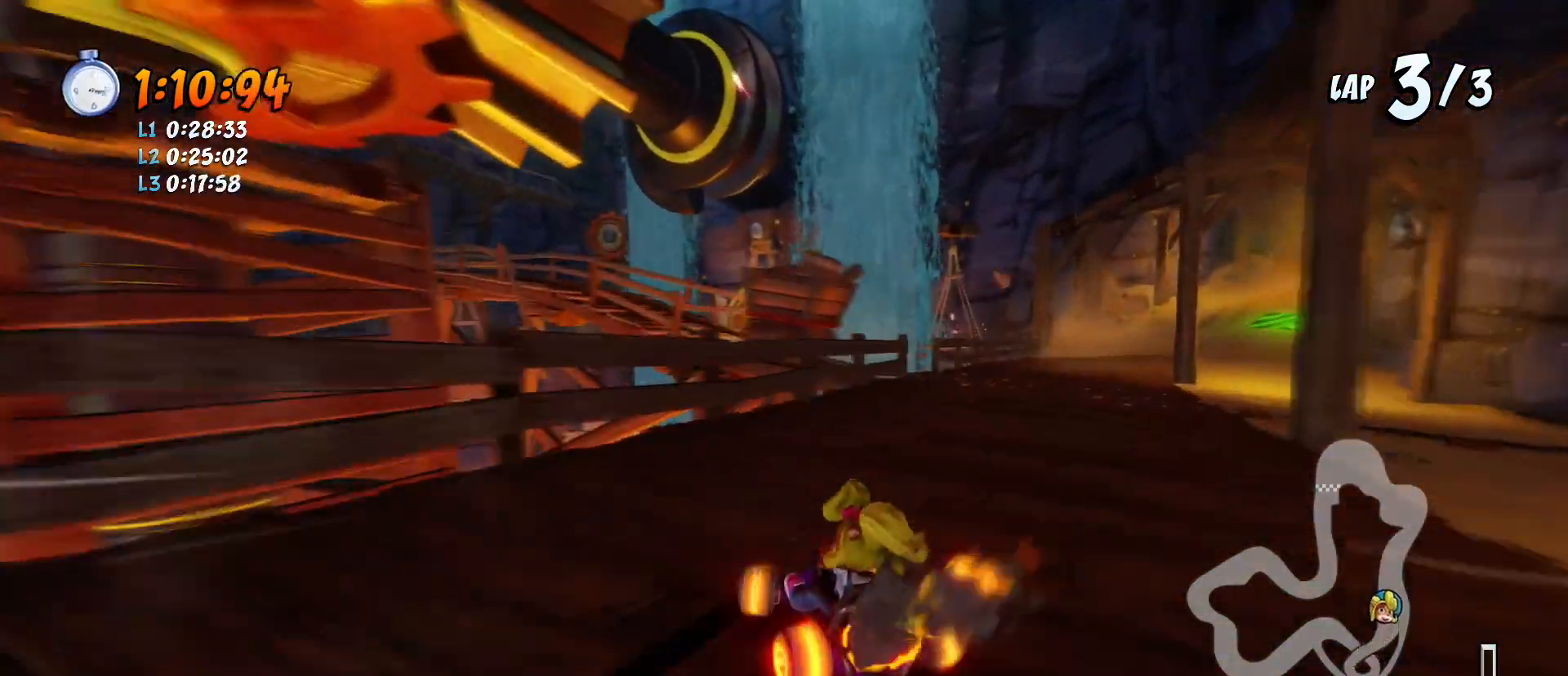
{"buttons": ["CROSS", "R1", "DPAD_DOWN", "DPAD_RIGHT"], "left_stick": "center", "events": [[33, "R1", "down"], [67, "L1", "up"], [100, "DPAD_RIGHT", "up"], [333, "DPAD_RIGHT", "down"], [467, "DPAD_DOWN", "down"]]}
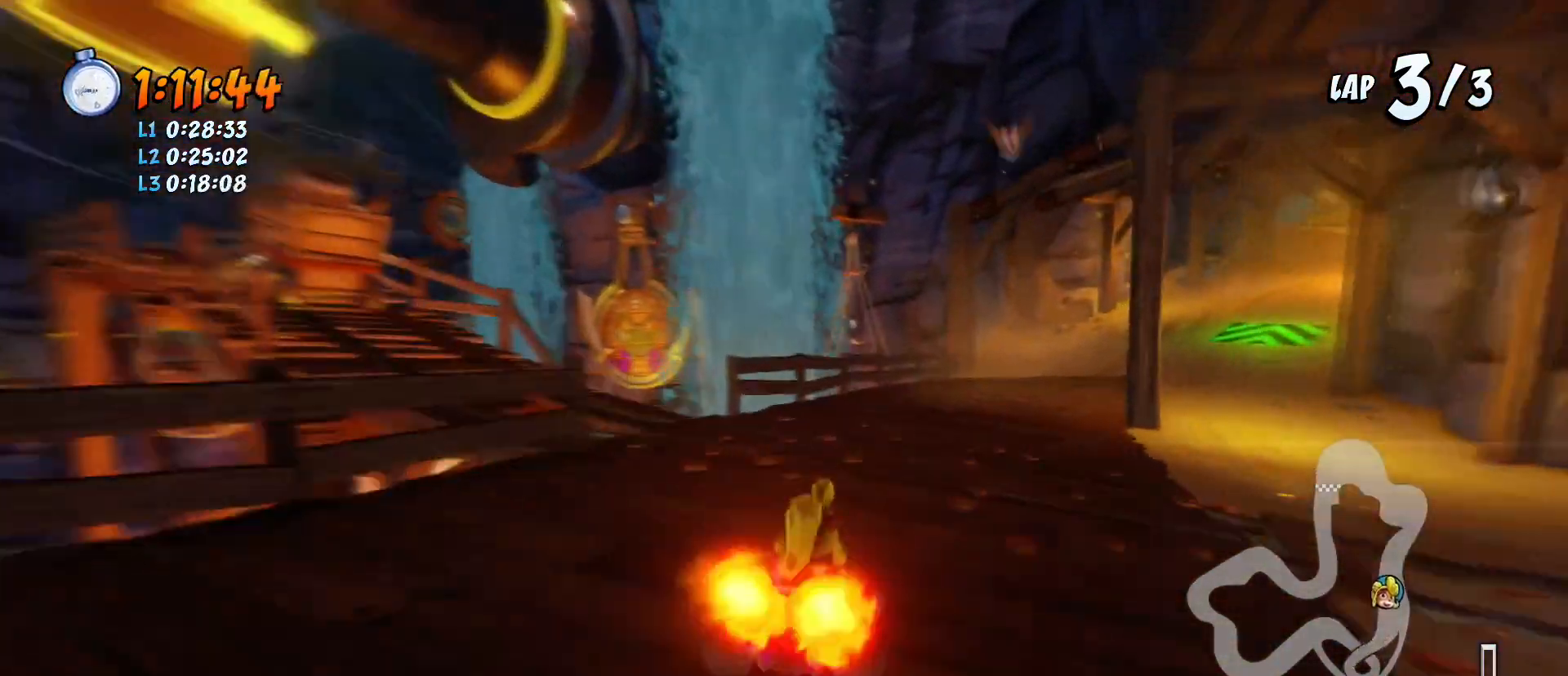
{"buttons": ["CROSS", "R1"], "left_stick": "center", "events": [[167, "DPAD_DOWN", "up"], [467, "DPAD_RIGHT", "up"]]}
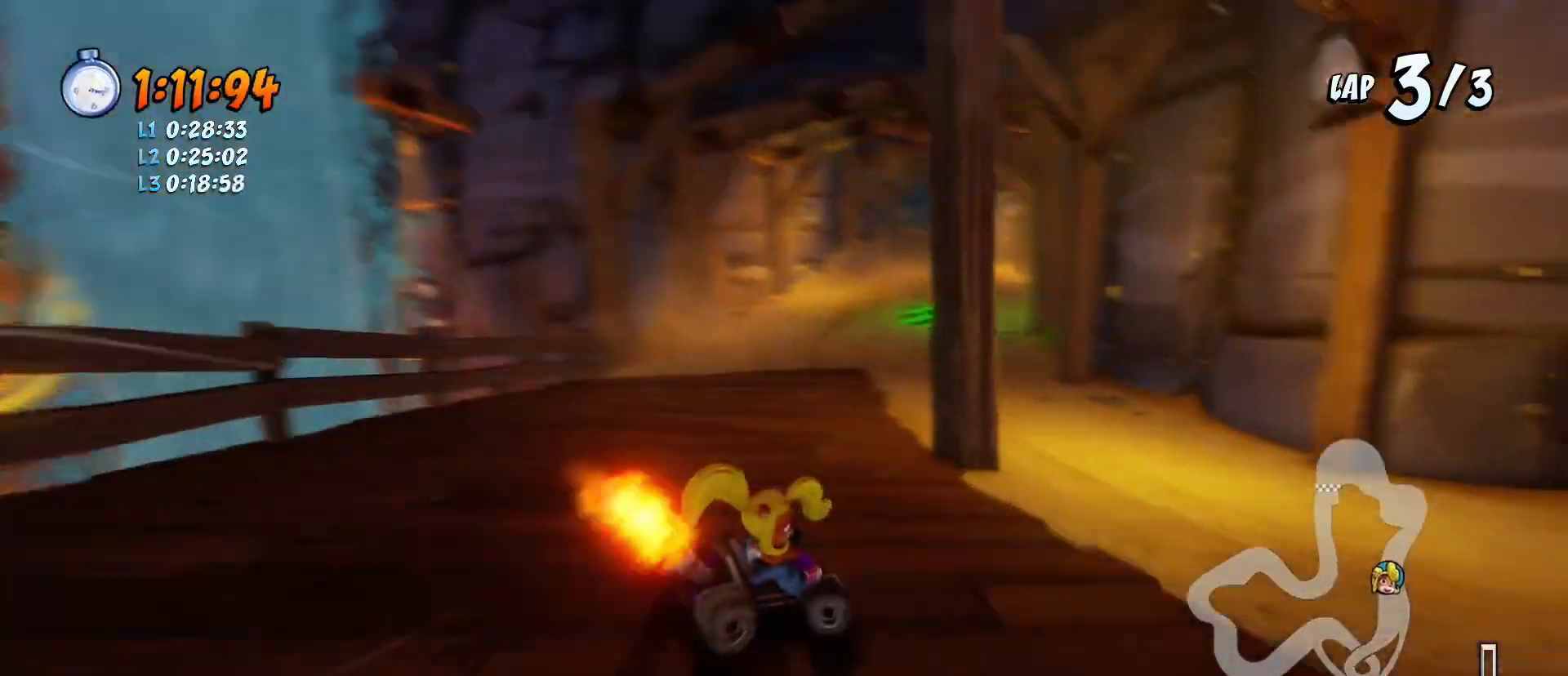
{"buttons": ["CROSS"], "left_stick": "center", "events": [[267, "DPAD_LEFT", "down"], [333, "L1", "down"], [367, "DPAD_UP", "down"], [467, "DPAD_UP", "up"], [500, "DPAD_LEFT", "up"], [500, "L1", "up"], [500, "R1", "up"]]}
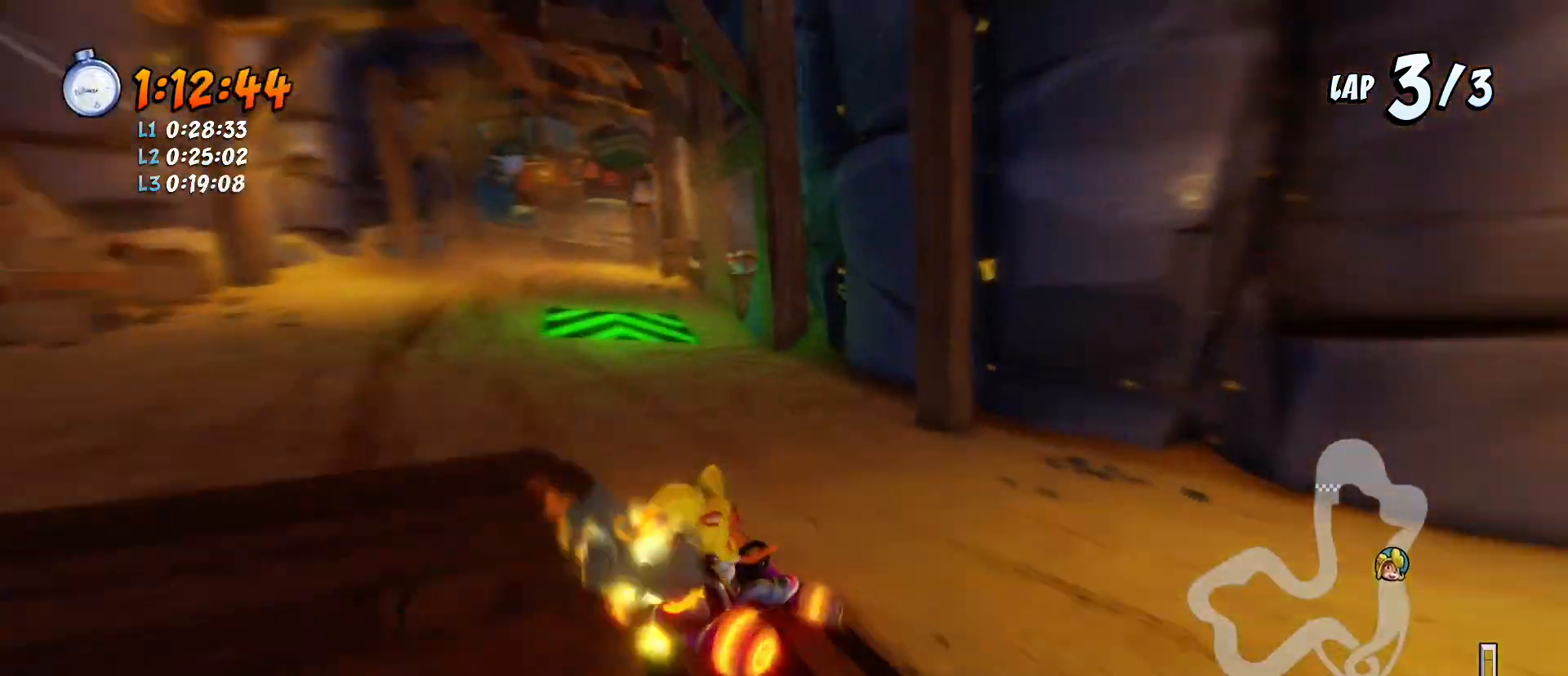
{"buttons": ["CROSS", "R1", "DPAD_LEFT"], "left_stick": "center", "events": [[67, "R1", "down"], [200, "R1", "up"], [233, "R1", "down"], [267, "DPAD_LEFT", "down"]]}
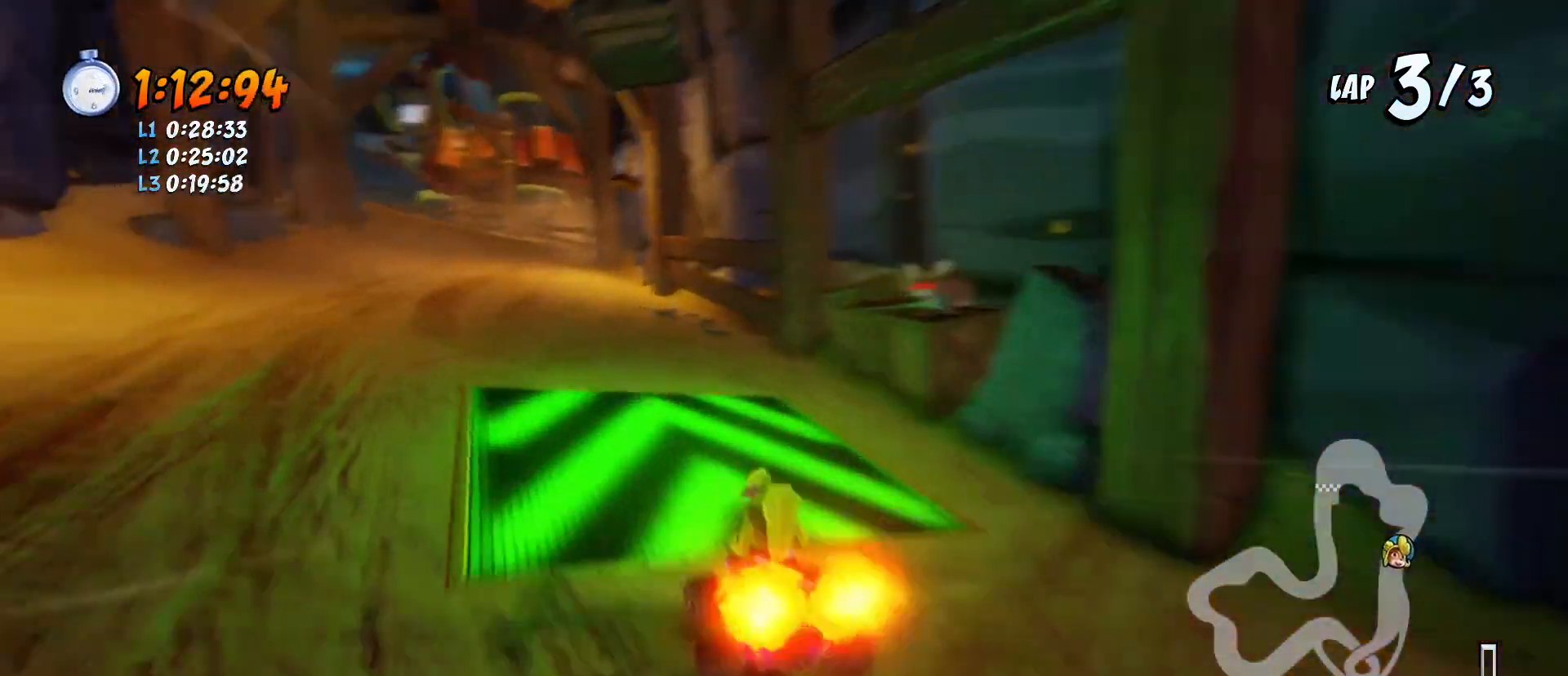
{"buttons": ["CROSS", "R1", "DPAD_RIGHT"], "left_stick": "center", "events": [[67, "DPAD_LEFT", "up"], [233, "DPAD_RIGHT", "down"]]}
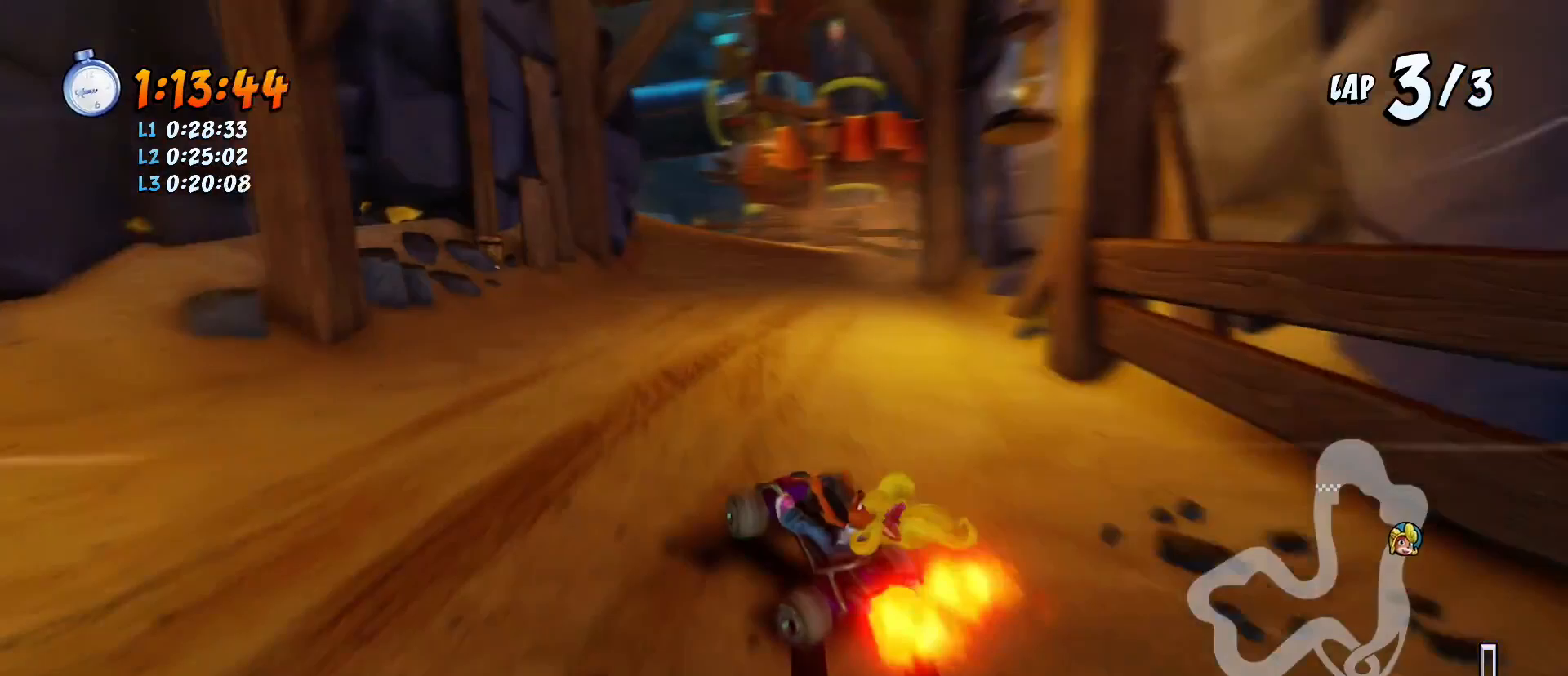
{"buttons": ["CROSS", "R1", "DPAD_RIGHT"], "left_stick": "center", "events": [[233, "L1", "down"], [333, "L1", "up"]]}
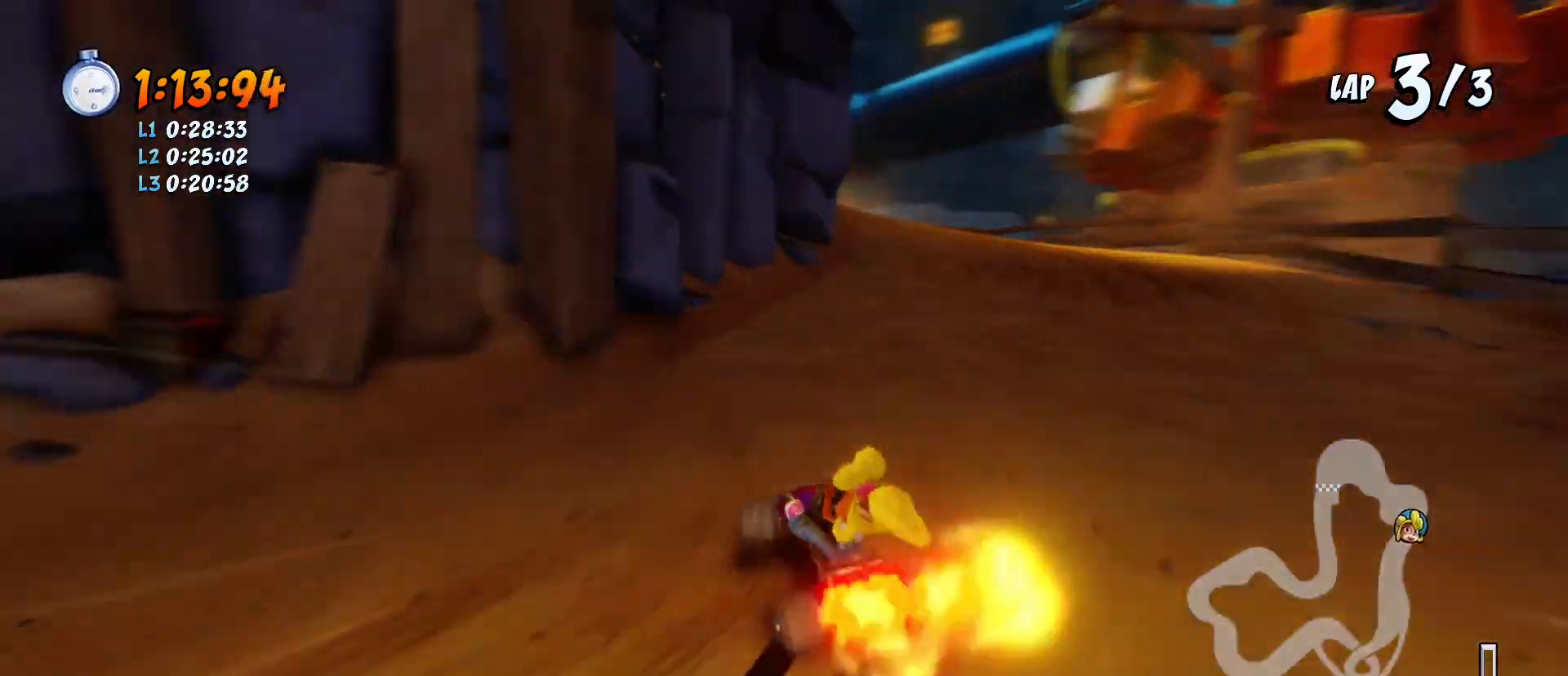
{"buttons": ["CROSS", "R1", "DPAD_LEFT"], "left_stick": "center", "events": [[133, "DPAD_RIGHT", "up"], [267, "DPAD_LEFT", "down"], [467, "DPAD_LEFT", "up"], [500, "DPAD_LEFT", "down"]]}
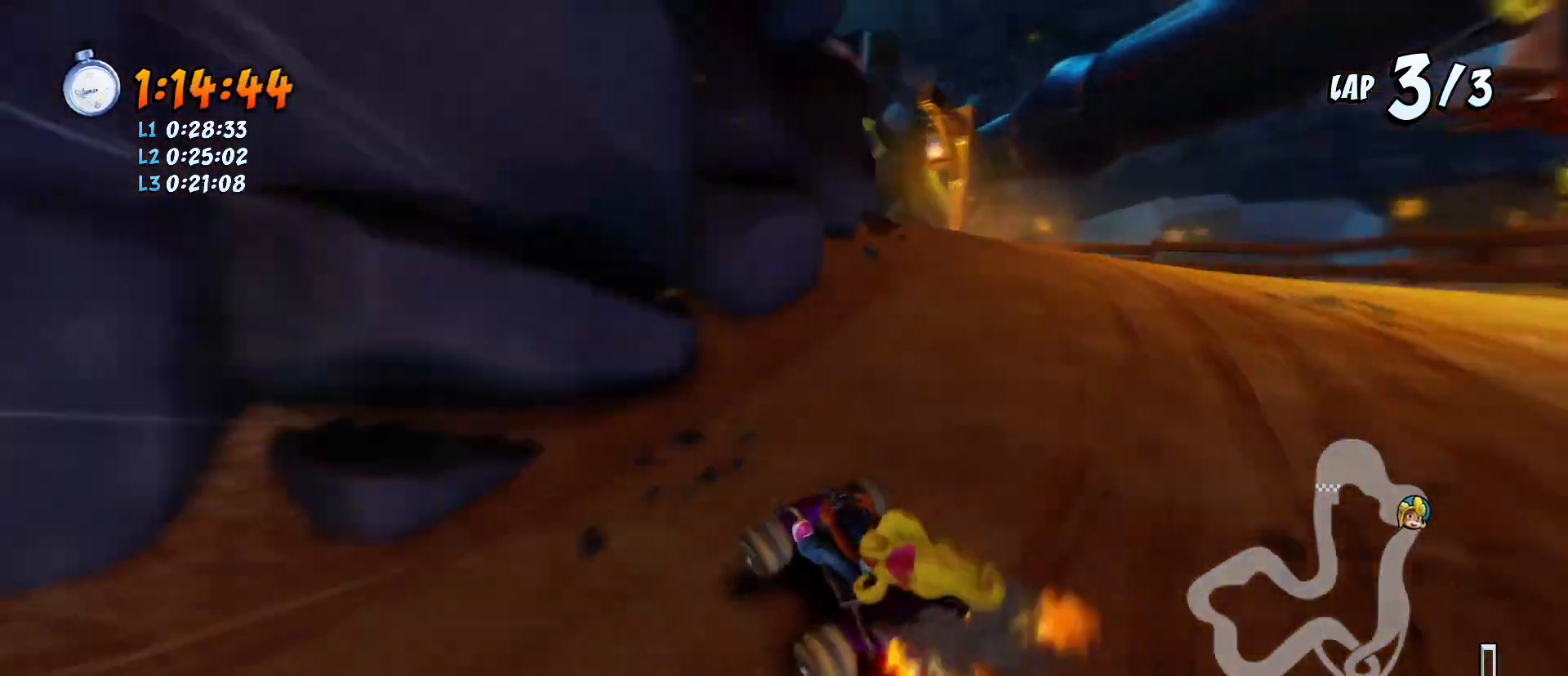
{"buttons": ["CROSS", "R1", "DPAD_LEFT"], "left_stick": "center", "events": [[133, "DPAD_UP", "down"], [133, "L1", "down"], [167, "DPAD_UP", "up"], [200, "DPAD_LEFT", "up"], [233, "L1", "up"], [467, "DPAD_LEFT", "down"]]}
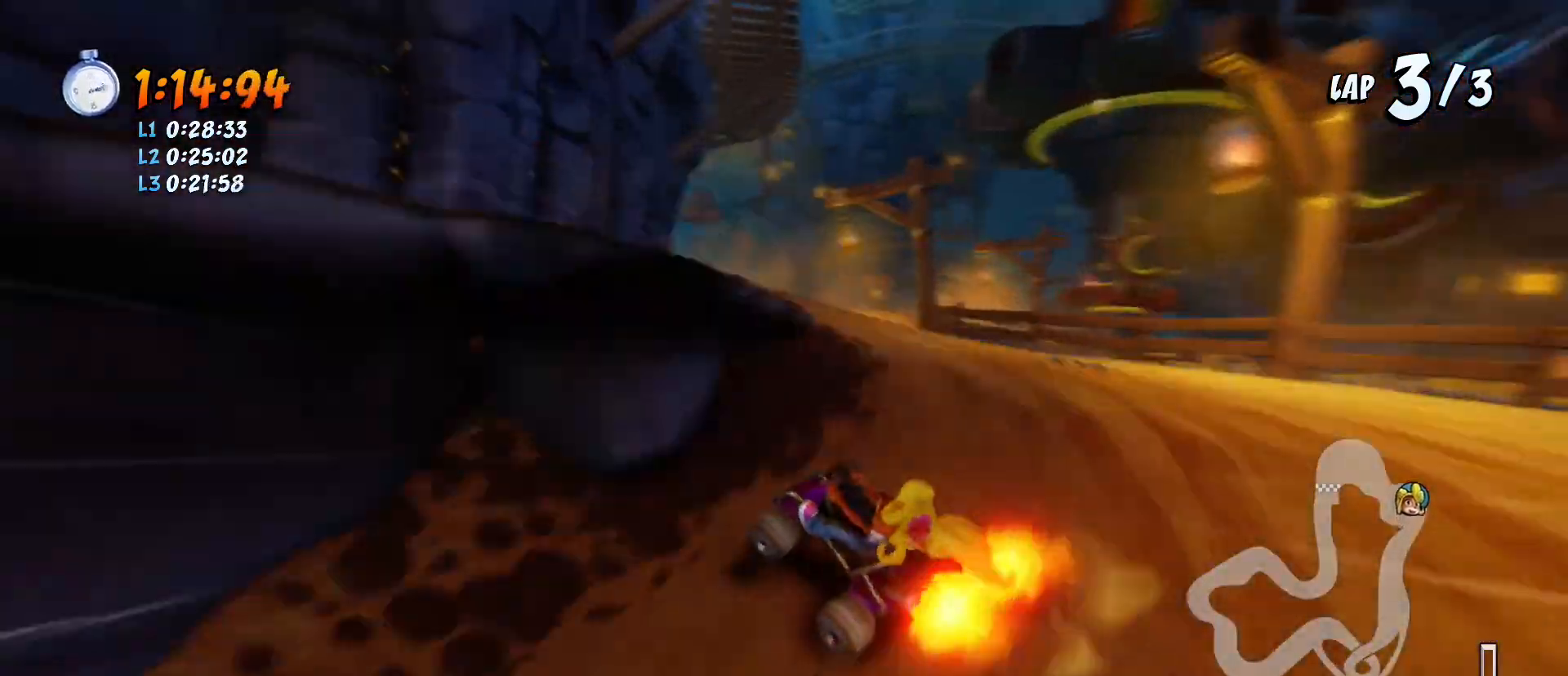
{"buttons": ["CROSS", "R1", "R2", "DPAD_LEFT"], "left_stick": "center", "events": [[233, "DPAD_LEFT", "up"], [333, "DPAD_LEFT", "down"], [333, "R2", "down"]]}
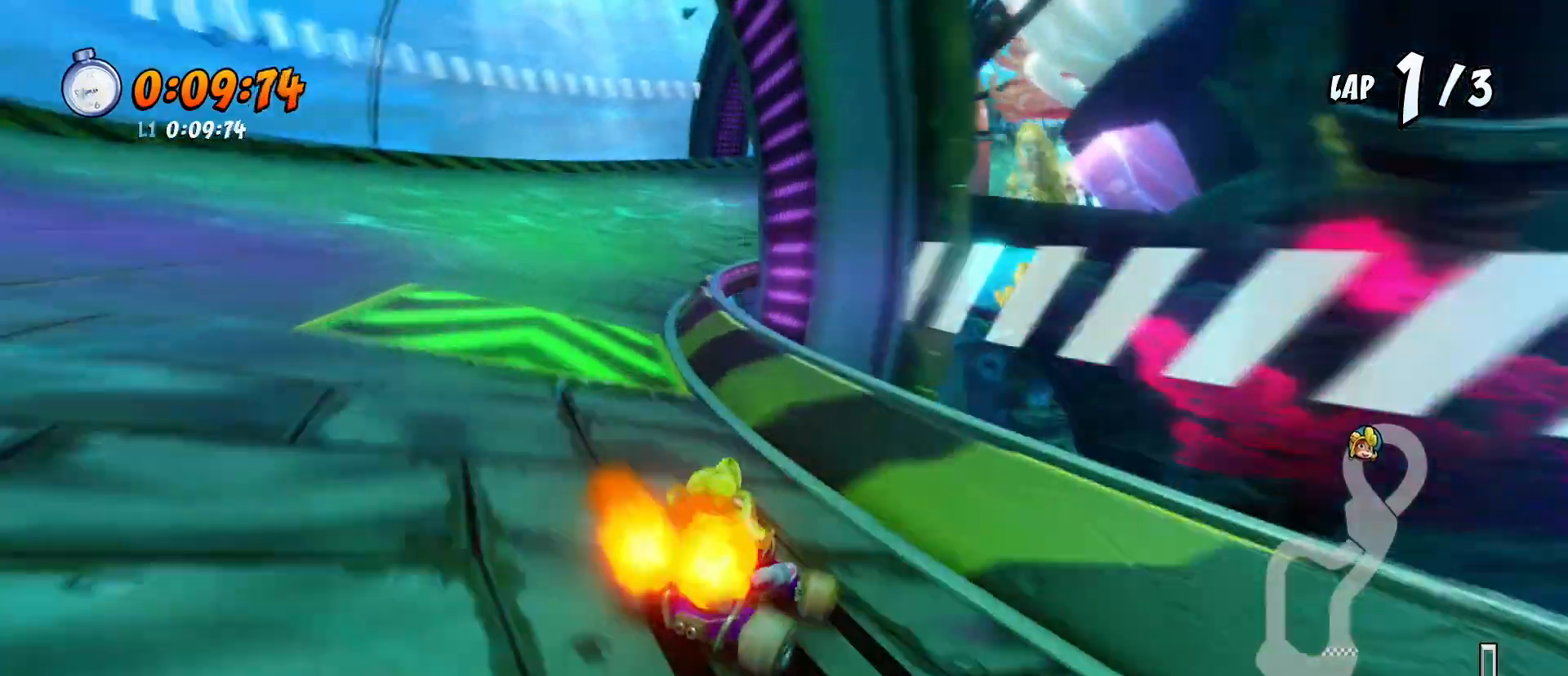
{"buttons": ["CROSS", "L1", "R1", "R2", "DPAD_DOWN"], "left_stick": "center", "events": [[67, "DPAD_DOWN", "down"], [67, "DPAD_LEFT", "up"], [367, "L1", "down"]]}
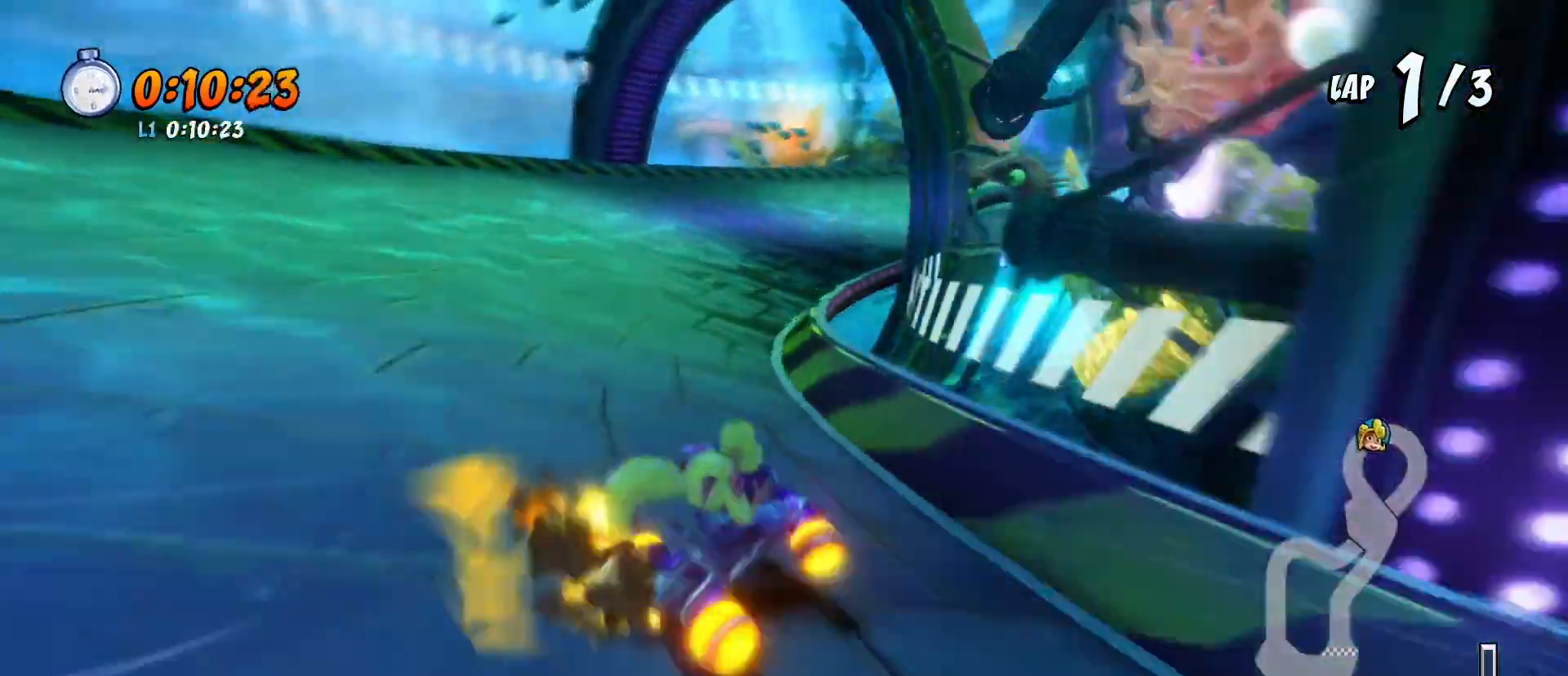
{"buttons": ["CROSS", "R1", "R2"], "left_stick": "center", "events": [[33, "L1", "up"], [167, "DPAD_DOWN", "up"], [333, "DPAD_DOWN", "down"], [467, "DPAD_DOWN", "up"]]}
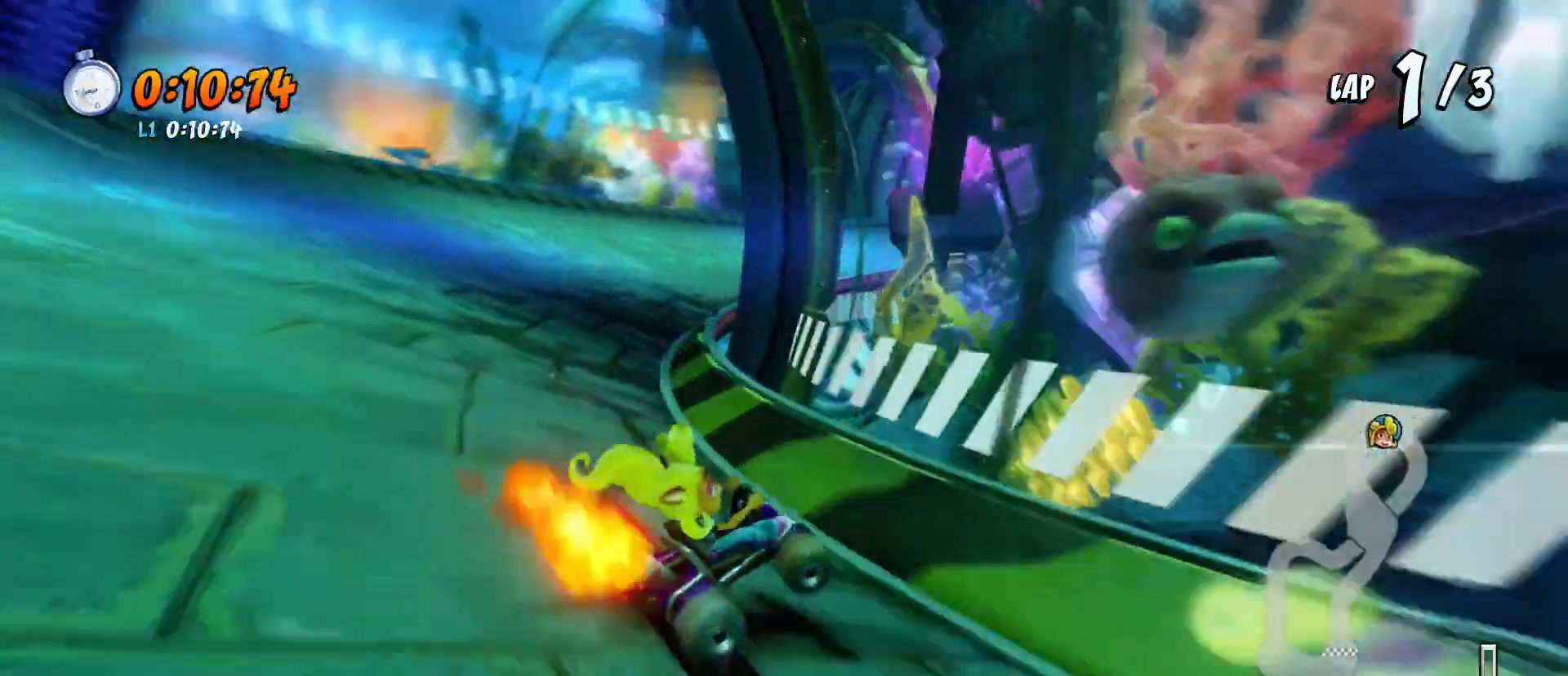
{"buttons": ["CROSS", "R1", "R2"], "left_stick": "center", "events": [[267, "DPAD_DOWN", "down"], [300, "L1", "down"], [367, "R1", "up"], [433, "DPAD_DOWN", "up"], [433, "L1", "up"], [433, "R1", "down"]]}
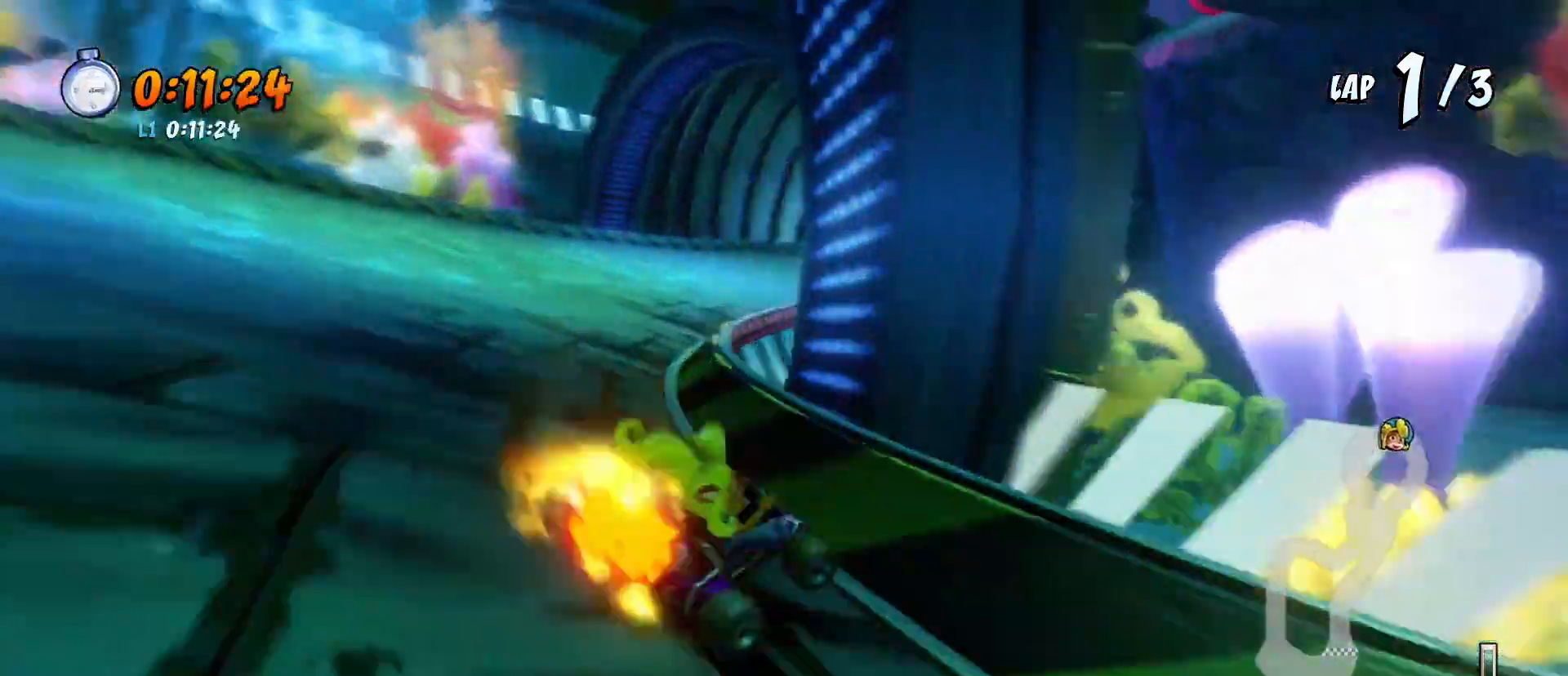
{"buttons": ["CROSS", "R1", "R2", "DPAD_DOWN"], "left_stick": "center", "events": [[33, "R1", "up"], [100, "R1", "down"], [200, "DPAD_DOWN", "down"]]}
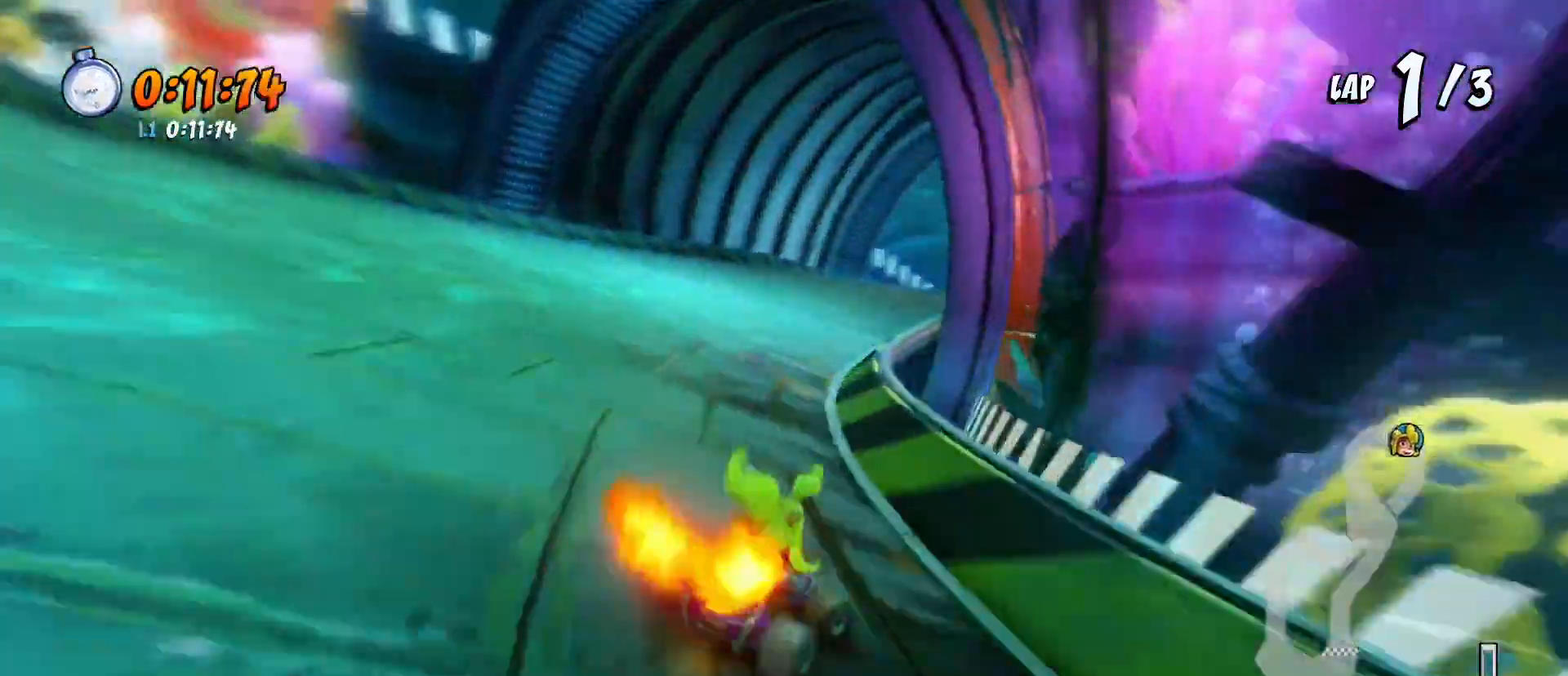
{"buttons": ["CROSS", "R1", "R2", "DPAD_DOWN"], "left_stick": "center"}
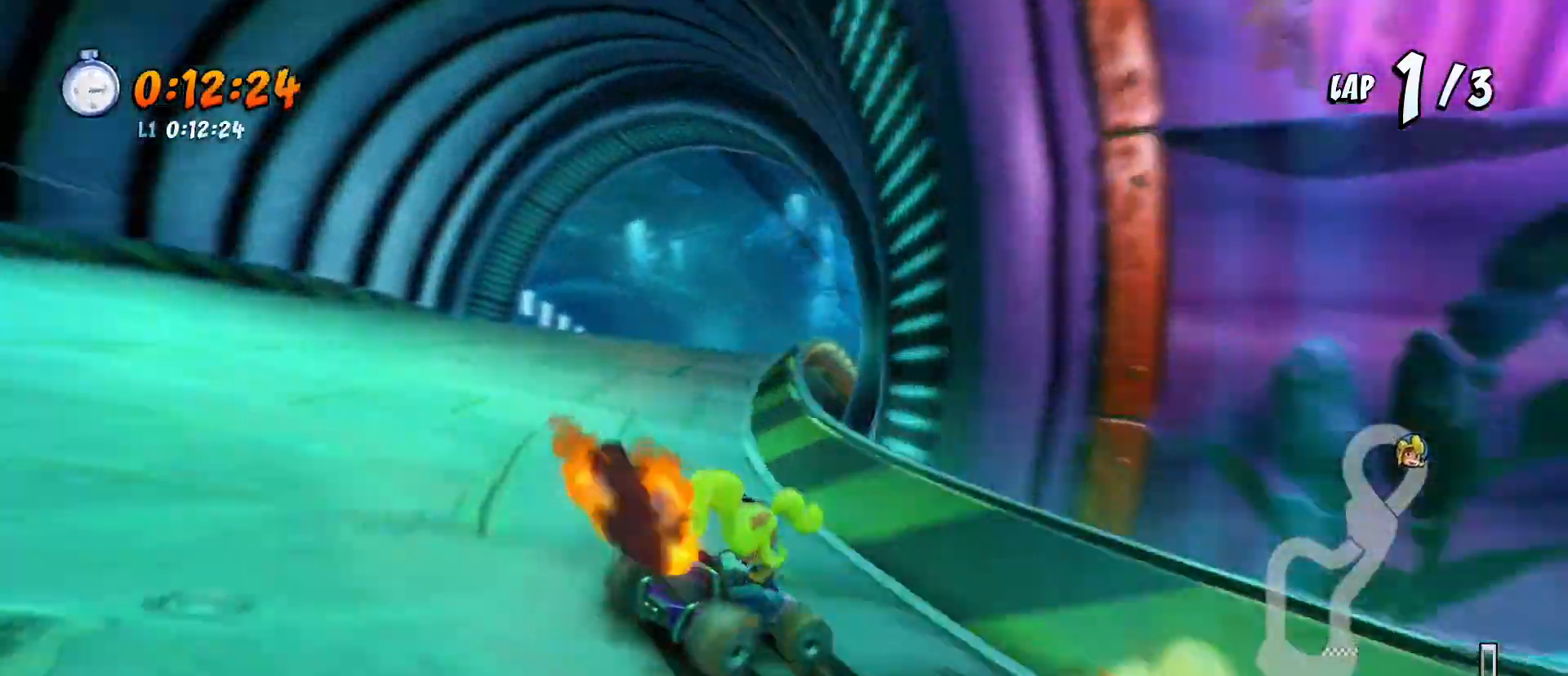
{"buttons": ["CROSS", "R1", "R2"], "left_stick": "center", "events": [[67, "L1", "down"], [200, "L1", "up"], [300, "DPAD_DOWN", "up"]]}
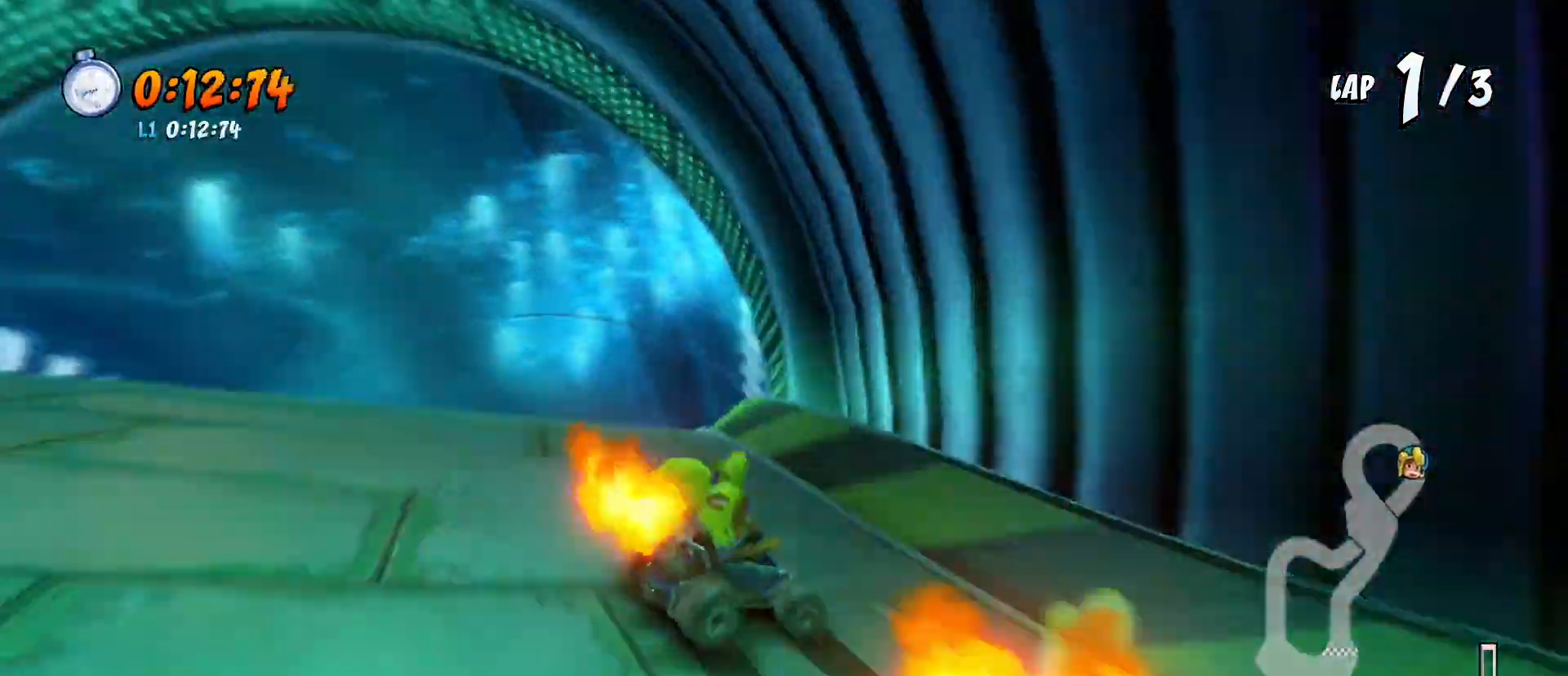
{"buttons": ["CROSS", "R1", "R2"], "left_stick": "center", "events": [[267, "DPAD_LEFT", "down"], [300, "L1", "down"], [400, "DPAD_LEFT", "up"], [400, "L1", "up"]]}
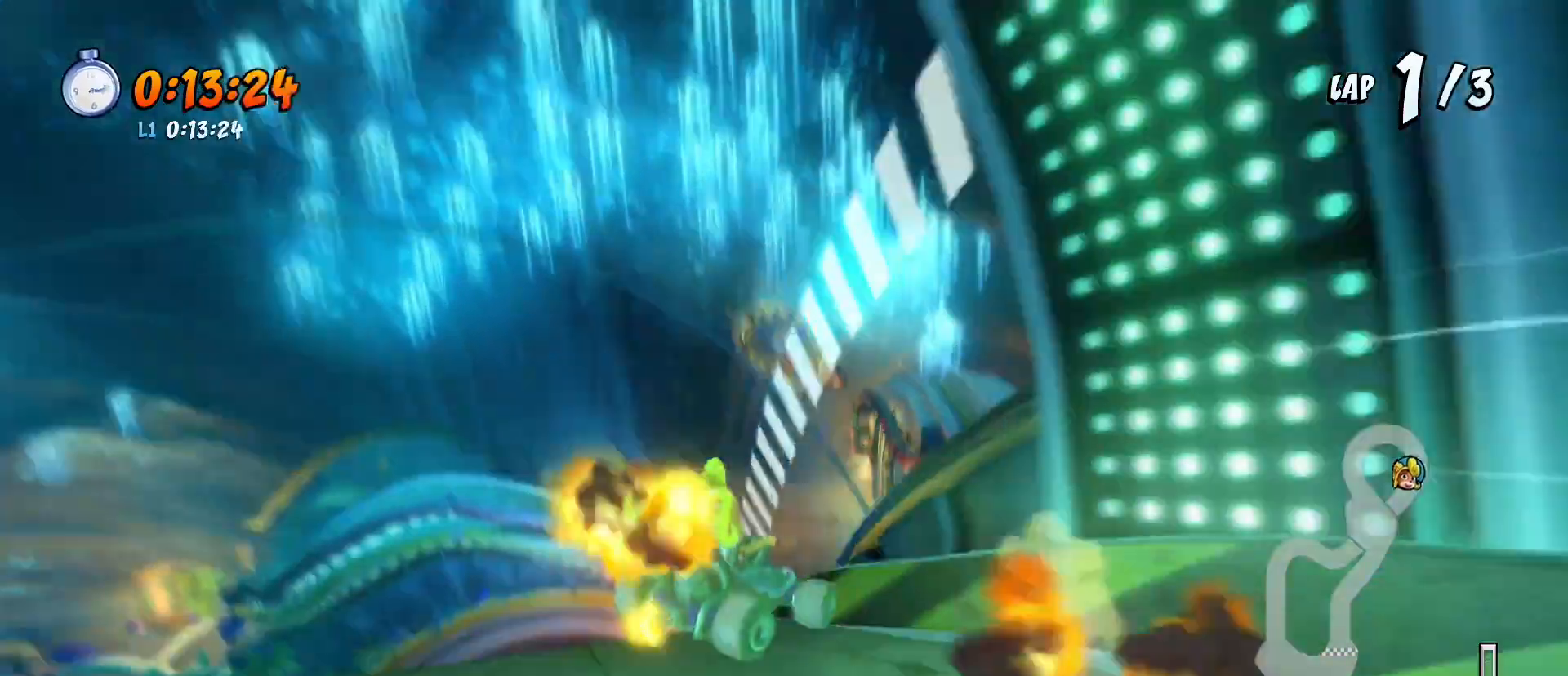
{"buttons": ["CROSS", "R1", "R2"], "left_stick": "center", "events": []}
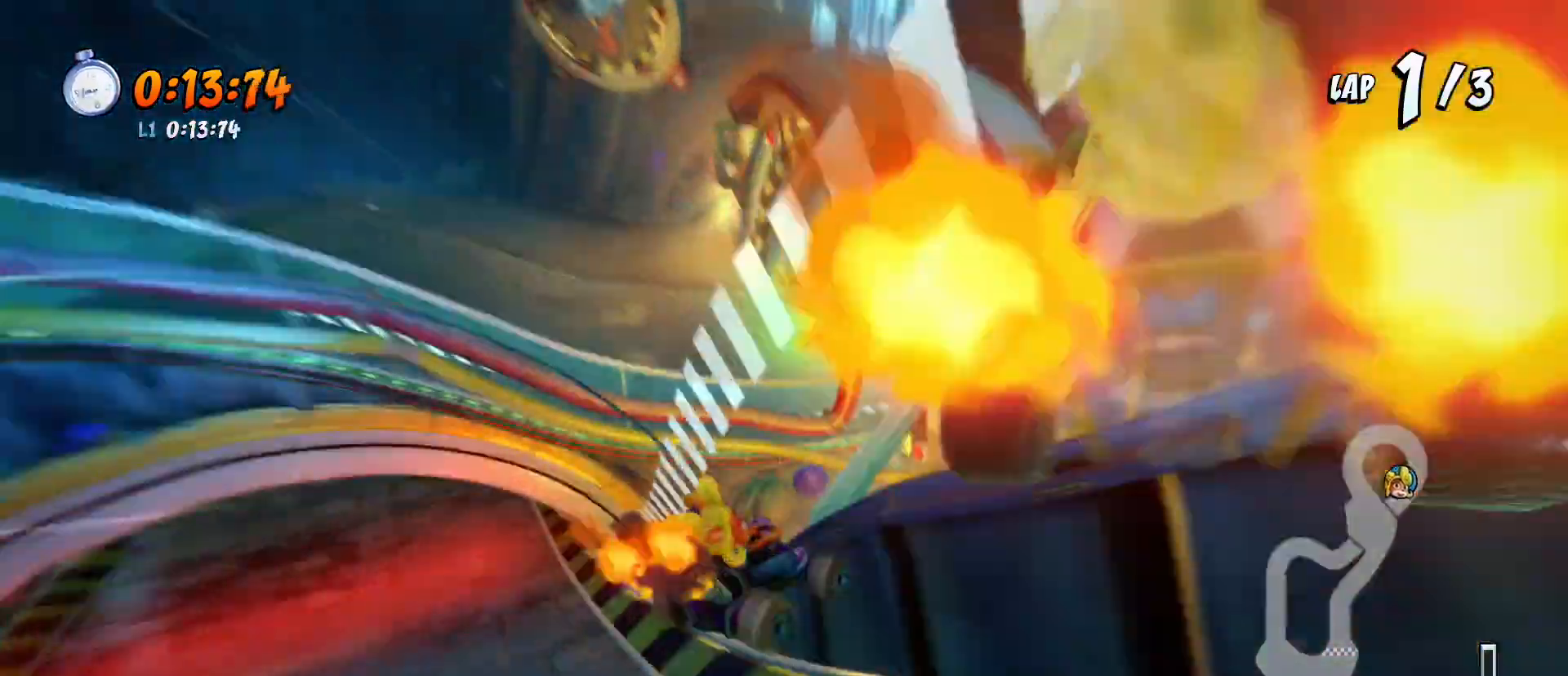
{"buttons": ["CROSS", "SQUARE", "R2", "DPAD_DOWN", "DPAD_LEFT"], "left_stick": "center", "events": [[33, "DPAD_LEFT", "down"], [67, "R1", "up"], [100, "DPAD_DOWN", "down"], [133, "SQUARE", "down"]]}
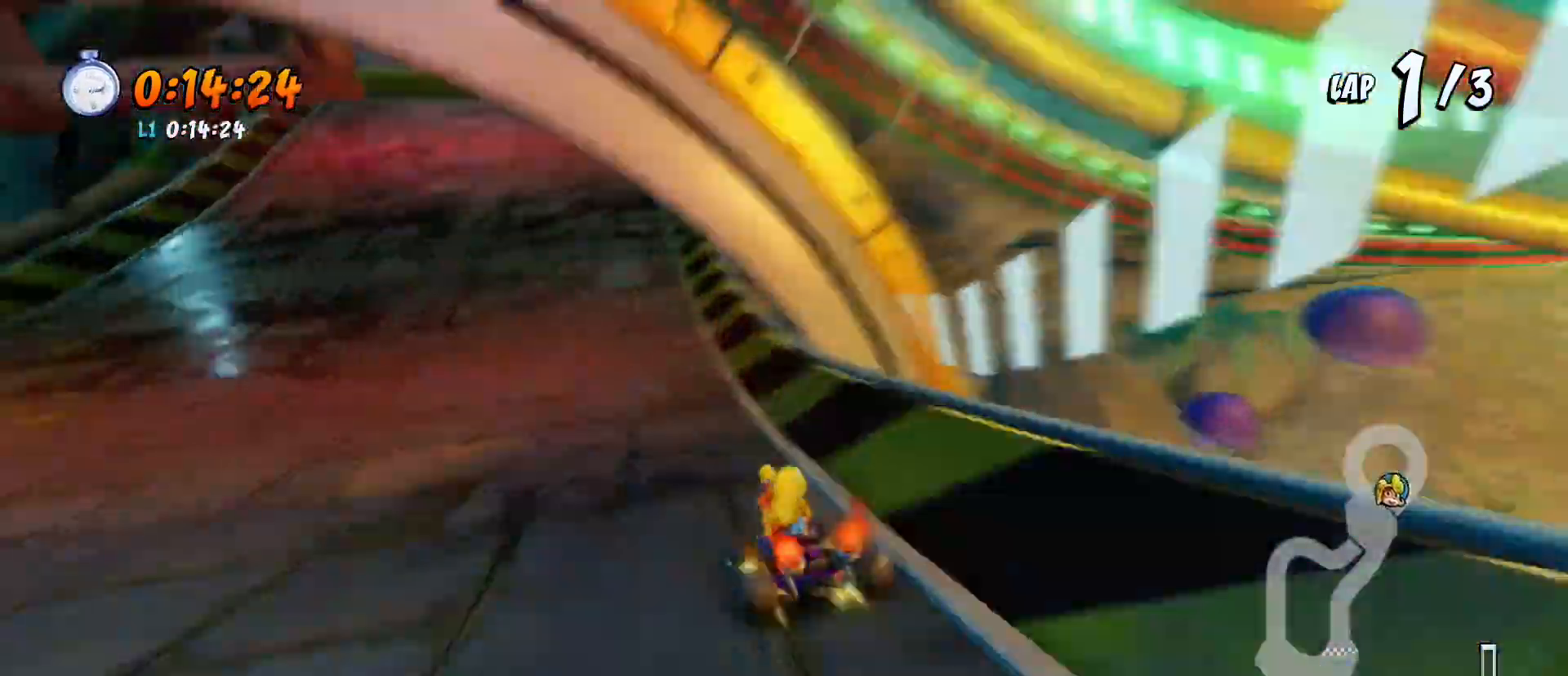
{"buttons": ["CROSS", "SQUARE", "R2", "DPAD_DOWN"], "left_stick": "center", "events": [[500, "DPAD_LEFT", "up"]]}
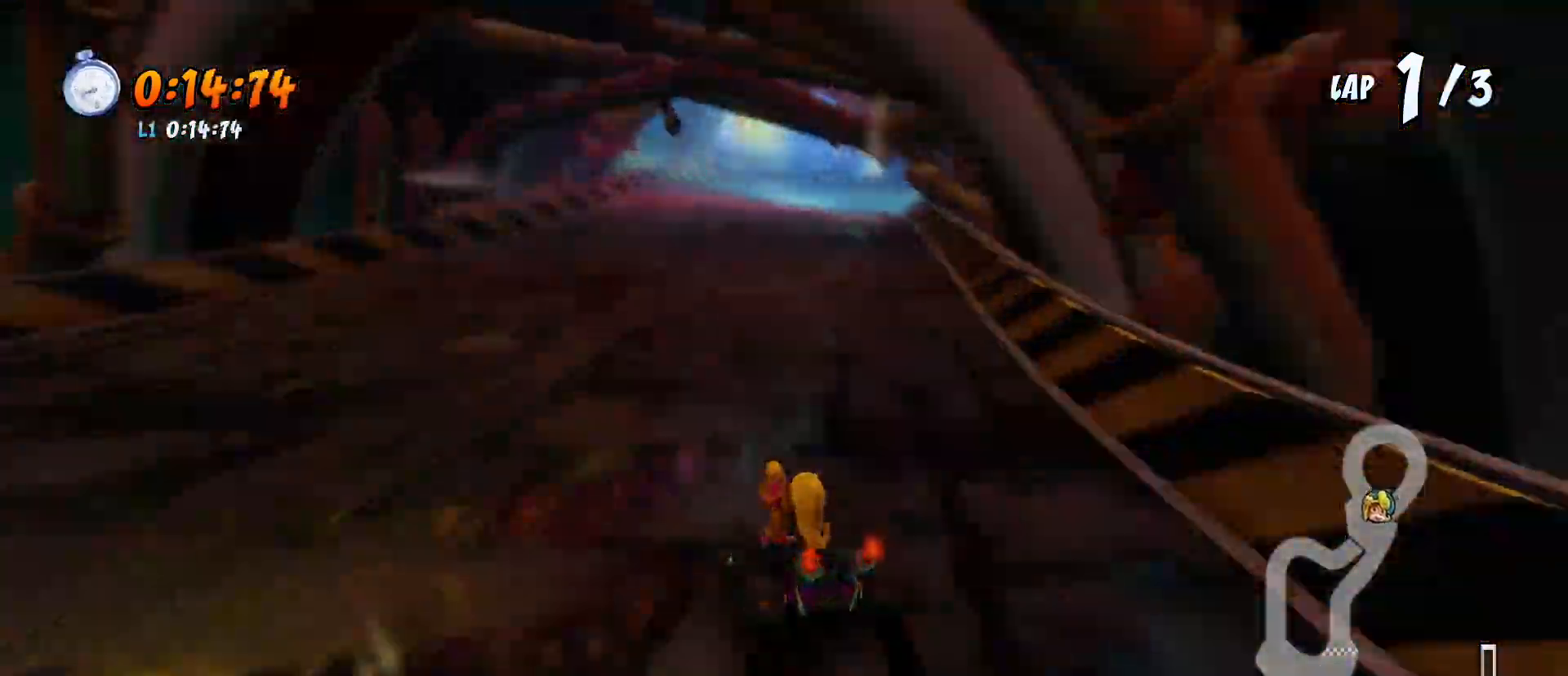
{"buttons": ["CROSS", "SQUARE", "R2", "DPAD_DOWN"], "left_stick": "center", "events": [[167, "DPAD_LEFT", "down"], [367, "DPAD_LEFT", "up"]]}
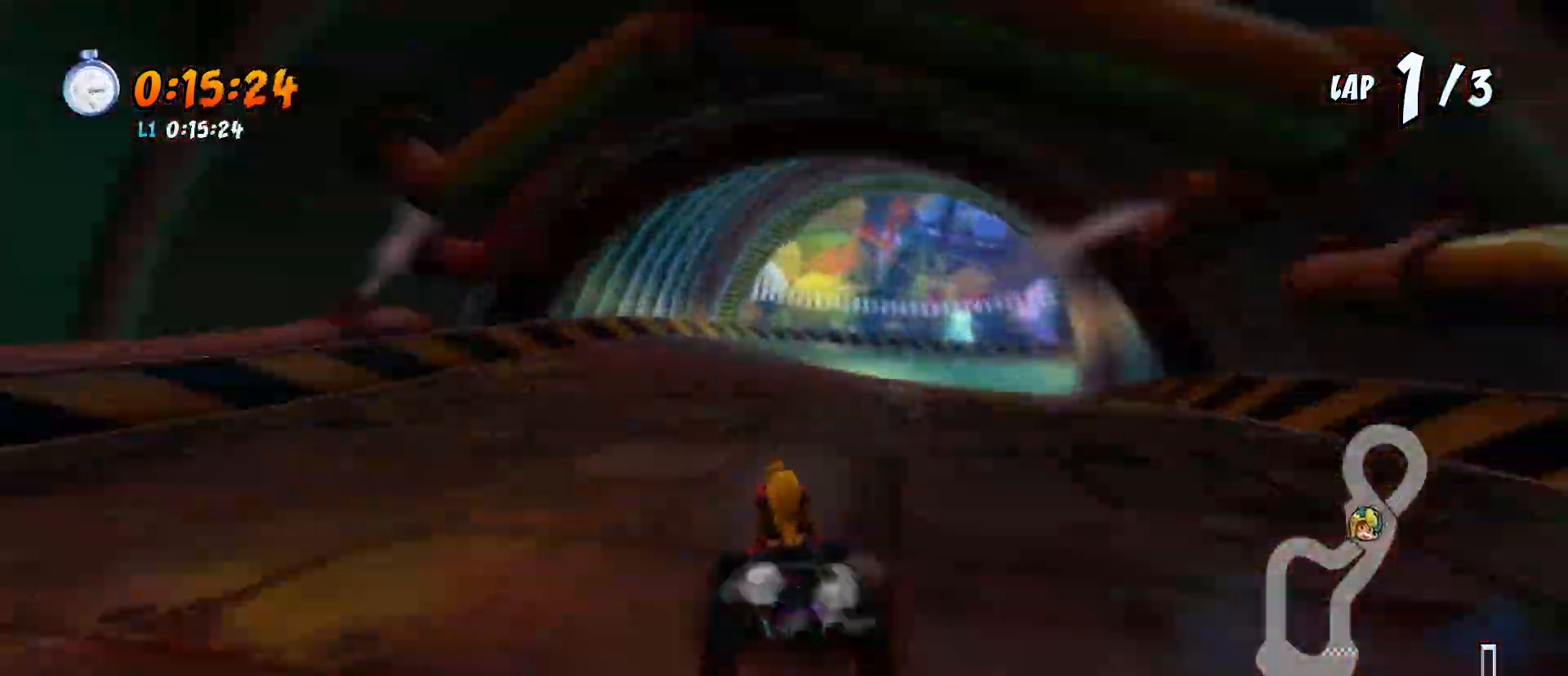
{"buttons": ["CROSS", "SQUARE", "R2", "DPAD_DOWN"], "left_stick": "center", "events": []}
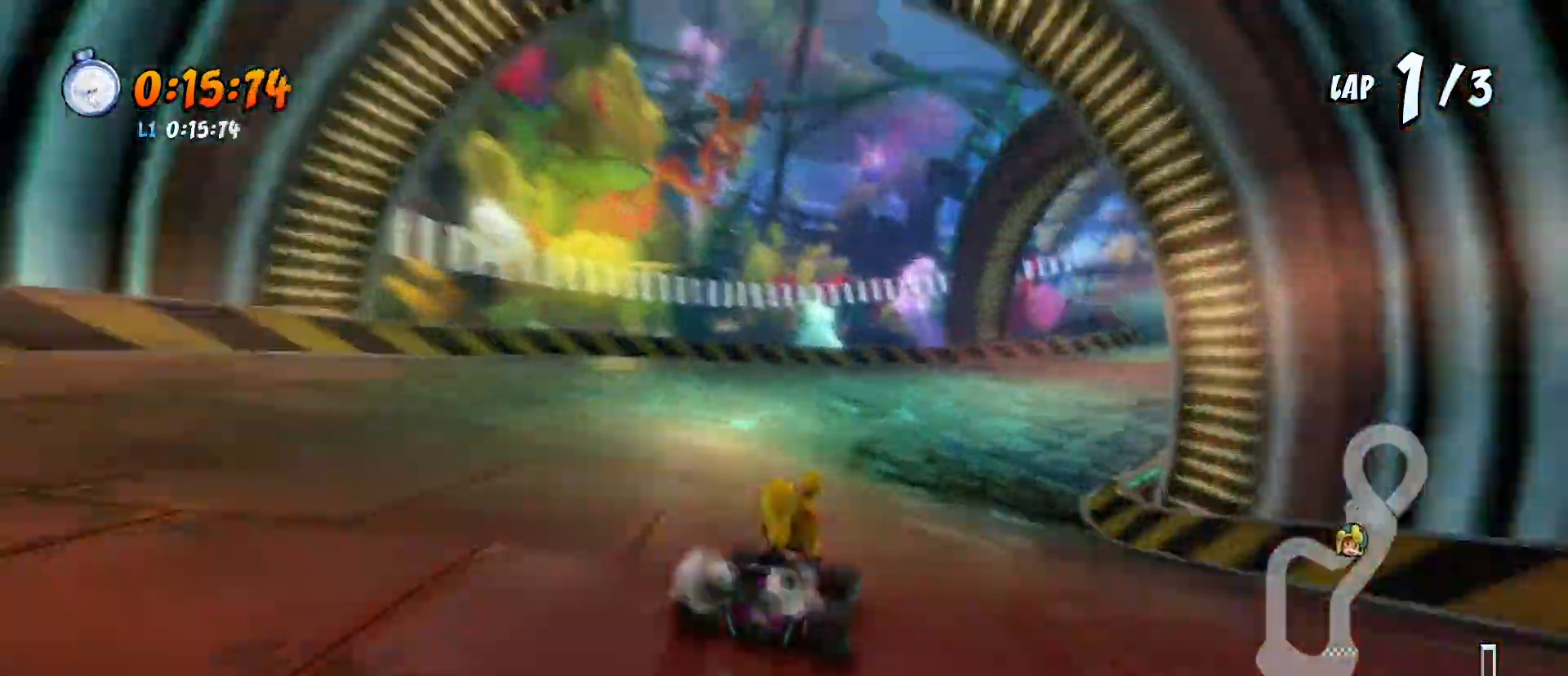
{"buttons": ["SQUARE", "R2", "DPAD_DOWN"], "left_stick": "center", "events": [[467, "CROSS", "up"]]}
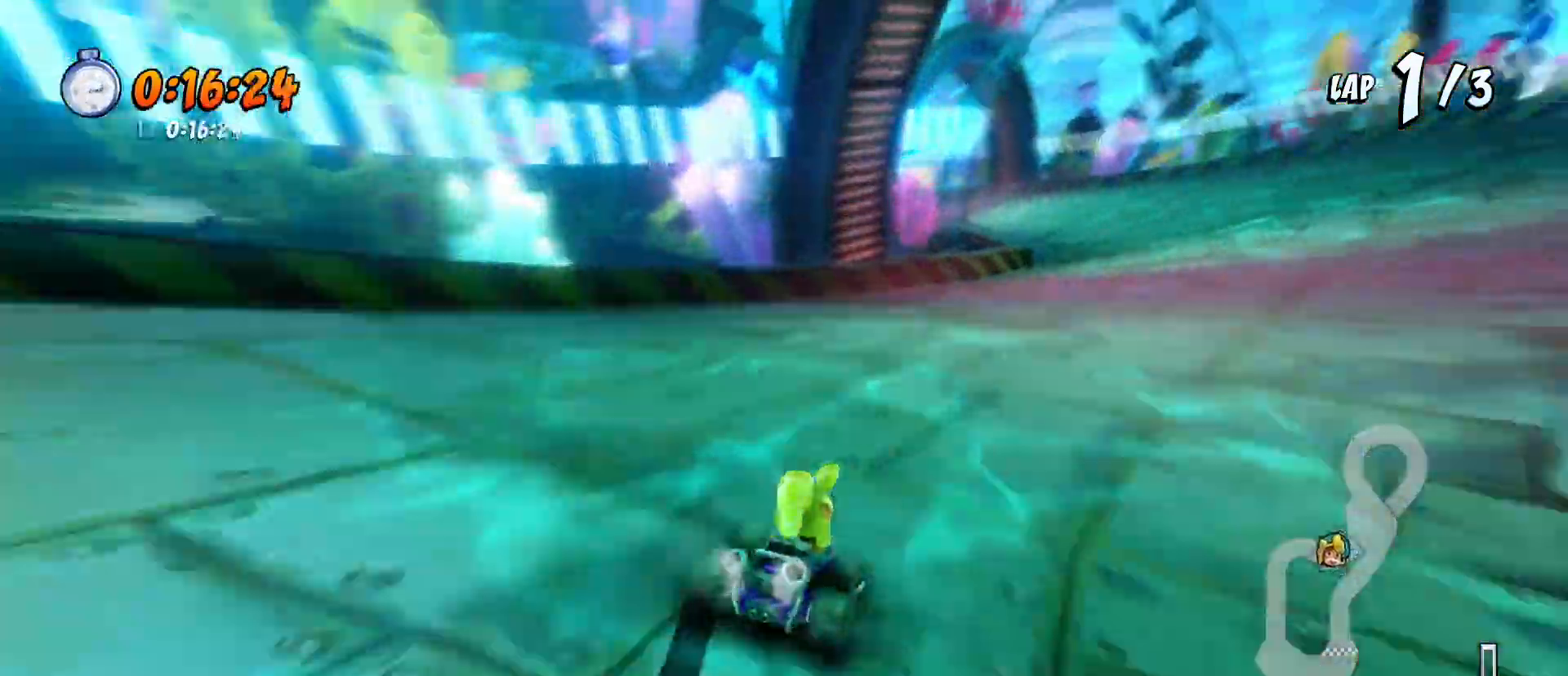
{"buttons": ["CROSS", "SQUARE", "R2", "DPAD_DOWN", "DPAD_LEFT"], "left_stick": "center", "events": [[167, "CROSS", "down"], [367, "DPAD_LEFT", "down"], [400, "DPAD_DOWN", "up"], [467, "DPAD_DOWN", "down"]]}
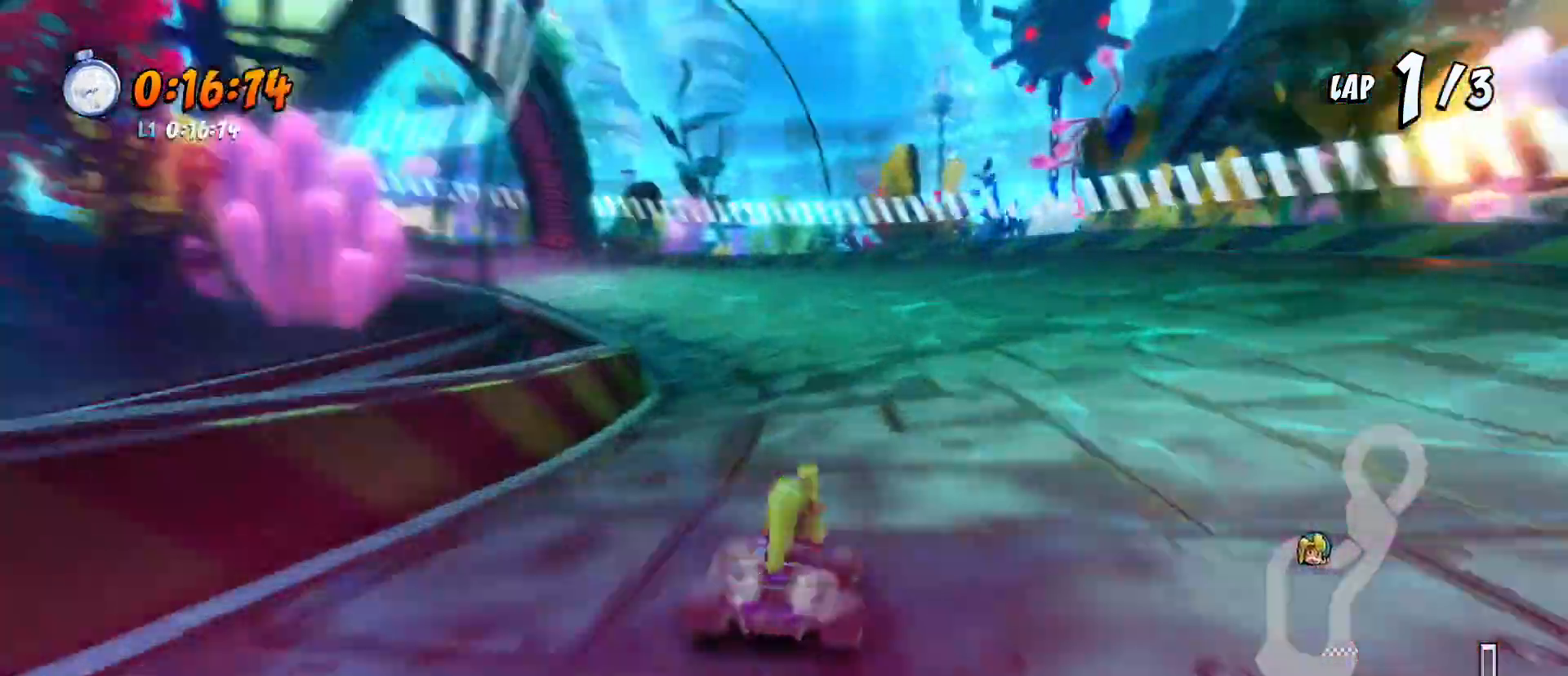
{"buttons": ["CROSS", "SQUARE", "R2", "DPAD_DOWN", "DPAD_LEFT"], "left_stick": "center", "events": [[233, "CROSS", "up"], [467, "CROSS", "down"]]}
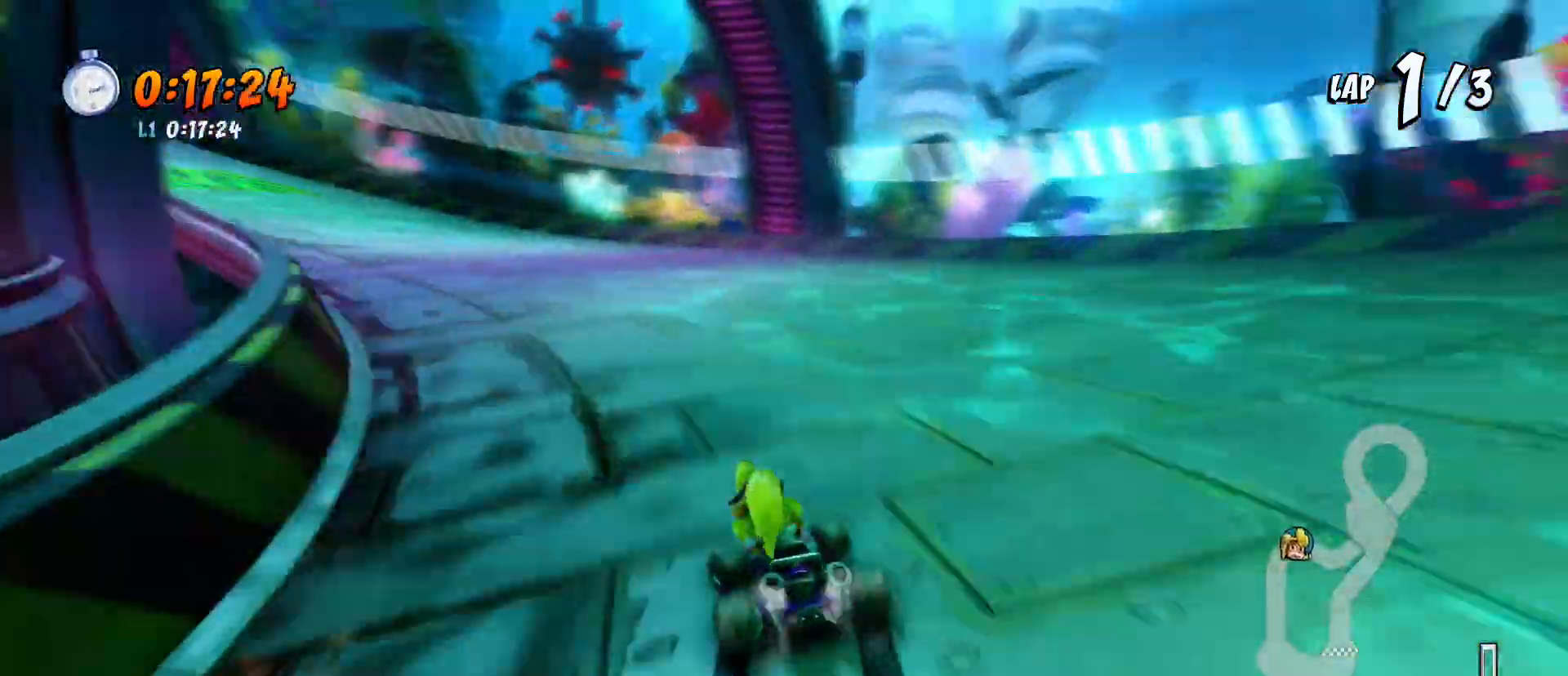
{"buttons": ["CROSS", "SQUARE", "R2", "DPAD_DOWN", "DPAD_LEFT"], "left_stick": "center", "events": []}